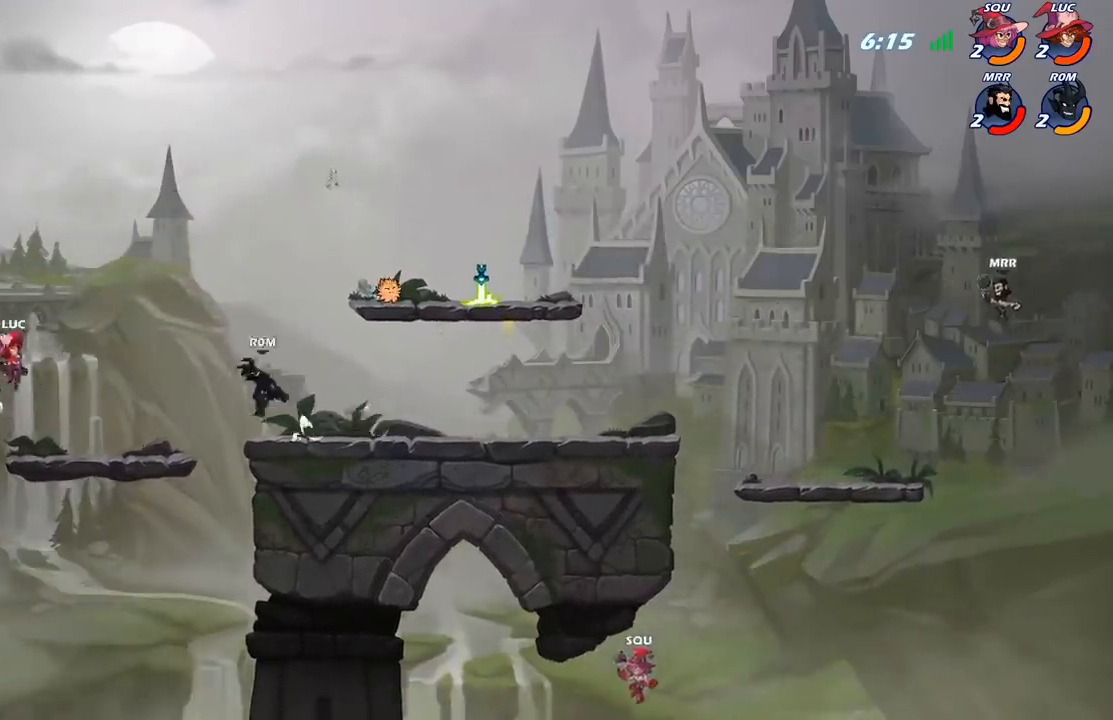
Gameplay with a controller (Xbox layout); each line is a JSON object with the inputs held at the frame after it. "events" lists button and stick changes between this image and that frame as [ms after this image, input, new state], when the widget could be followed in between.
{"buttons": [], "left_stick": "right", "right_stick": "center", "events": [[33, "left_stick", "up"], [133, "left_stick", "left"], [183, "left_stick", "down-left"], [467, "left_stick", "right"]]}
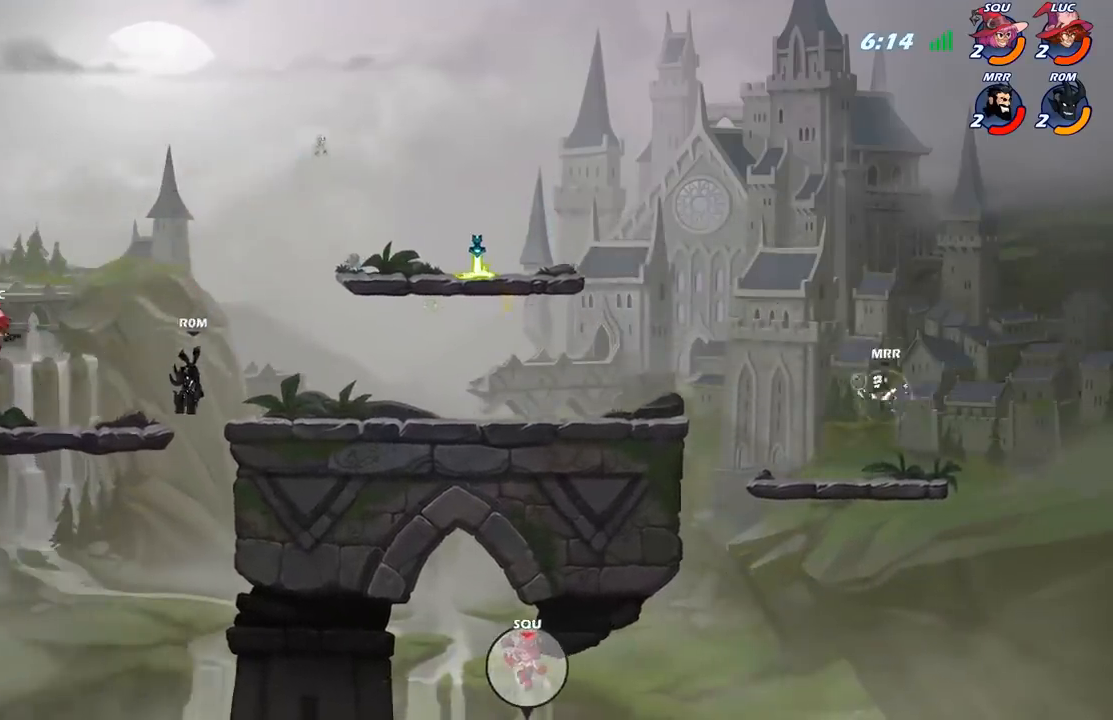
{"buttons": ["A"], "left_stick": "right", "right_stick": "center", "events": [[217, "R2", "down"], [367, "R2", "up"], [500, "A", "down"]]}
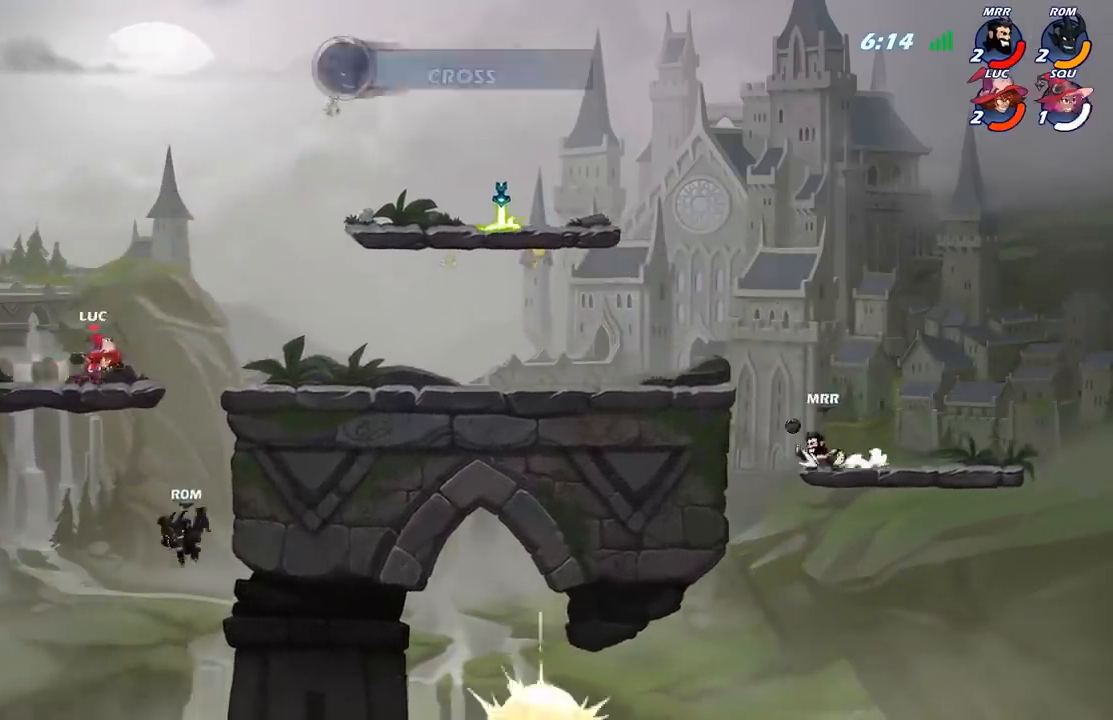
{"buttons": ["B"], "left_stick": "down", "right_stick": "center", "events": [[33, "left_stick", "down"], [83, "B", "down"], [100, "A", "up"]]}
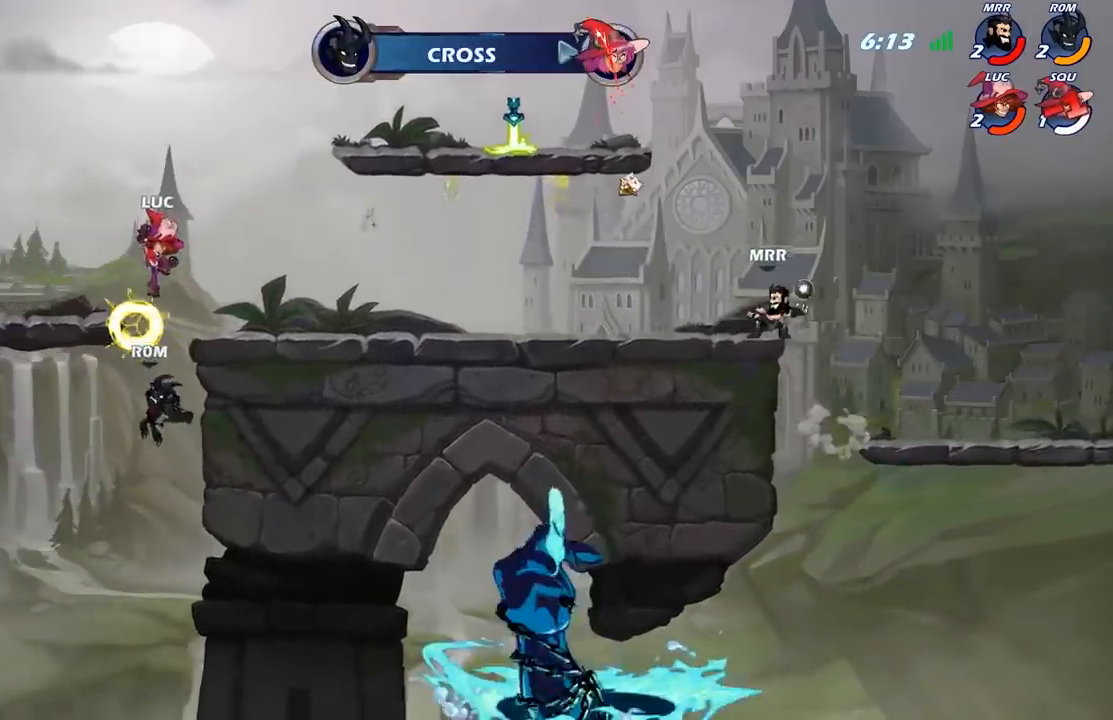
{"buttons": ["A"], "left_stick": "center", "right_stick": "center", "events": [[300, "B", "up"], [333, "left_stick", "center"], [500, "A", "down"]]}
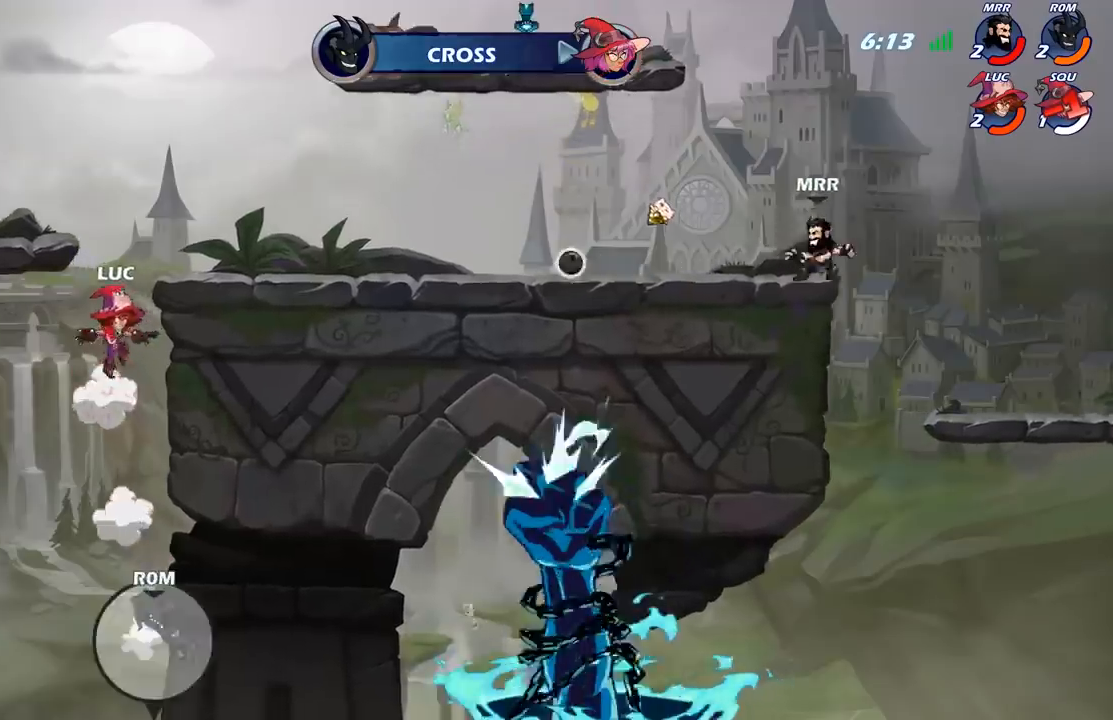
{"buttons": ["A"], "left_stick": "up", "right_stick": "center", "events": [[33, "left_stick", "right"], [183, "A", "up"], [350, "left_stick", "down"], [400, "left_stick", "left"], [417, "A", "down"], [450, "left_stick", "up"]]}
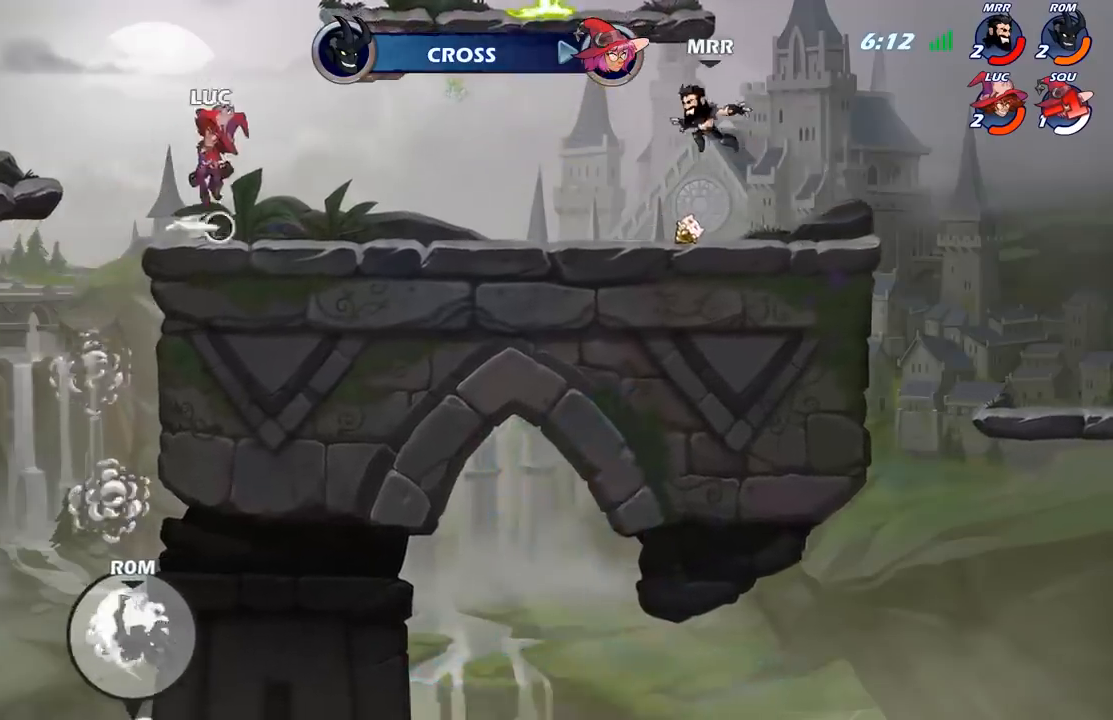
{"buttons": [], "left_stick": "up", "right_stick": "center", "events": [[83, "A", "up"], [117, "left_stick", "left"], [167, "left_stick", "down-left"], [483, "left_stick", "up"]]}
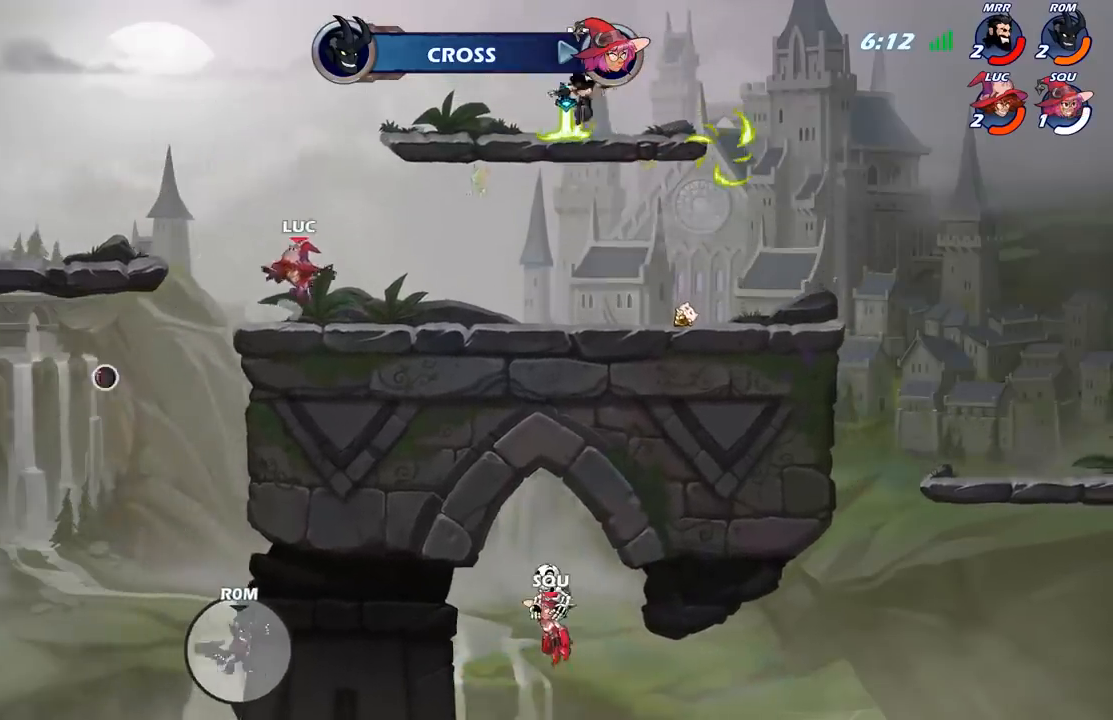
{"buttons": [], "left_stick": "right", "right_stick": "center", "events": [[33, "left_stick", "up-left"], [150, "A", "down"], [267, "left_stick", "center"], [300, "A", "up"], [417, "left_stick", "right"]]}
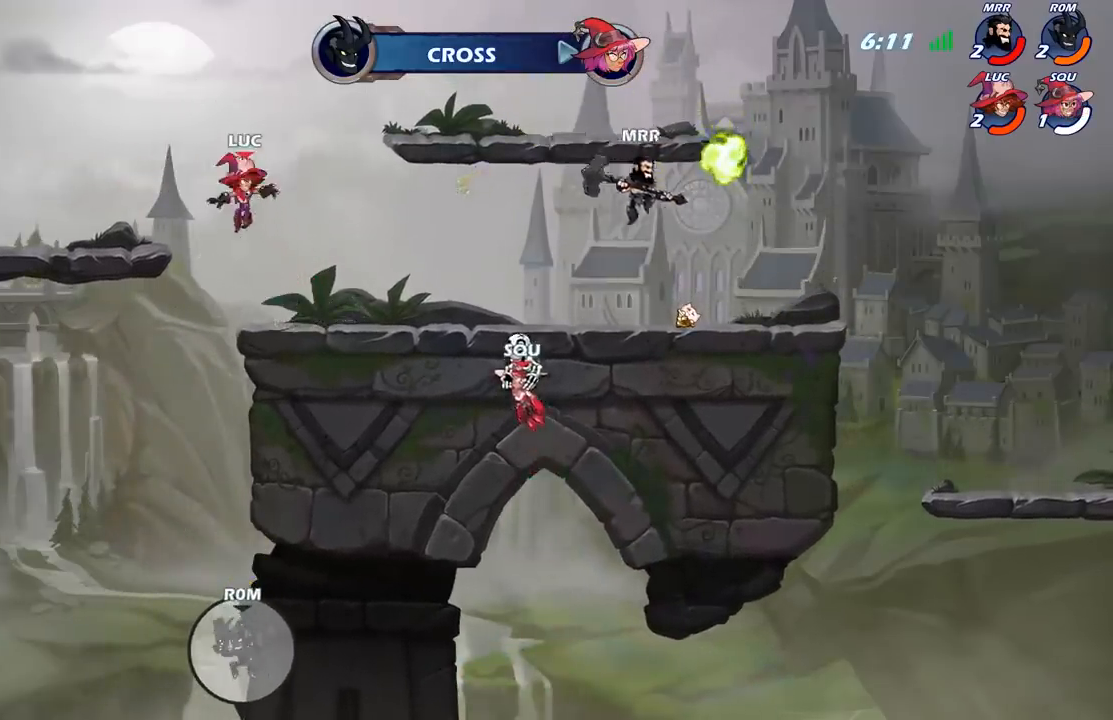
{"buttons": [], "left_stick": "right", "right_stick": "center", "events": [[33, "left_stick", "center"], [300, "left_stick", "right"]]}
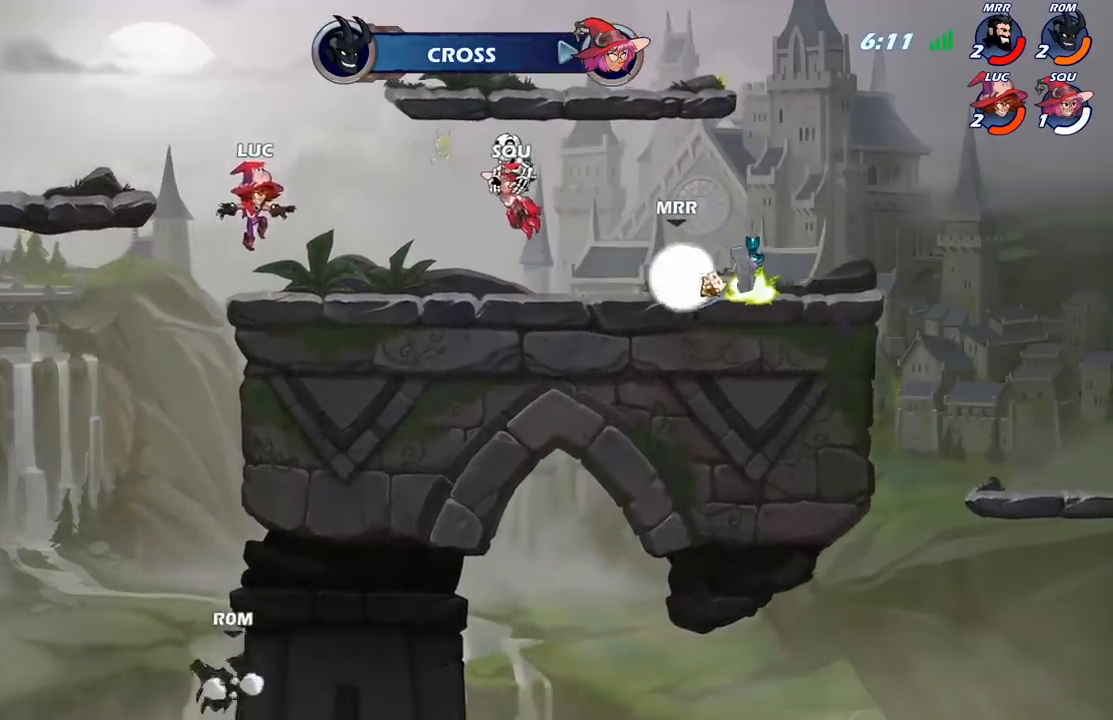
{"buttons": [], "left_stick": "up-left", "right_stick": "center", "events": [[50, "left_stick", "up-left"], [233, "left_stick", "up-right"], [400, "left_stick", "up-left"]]}
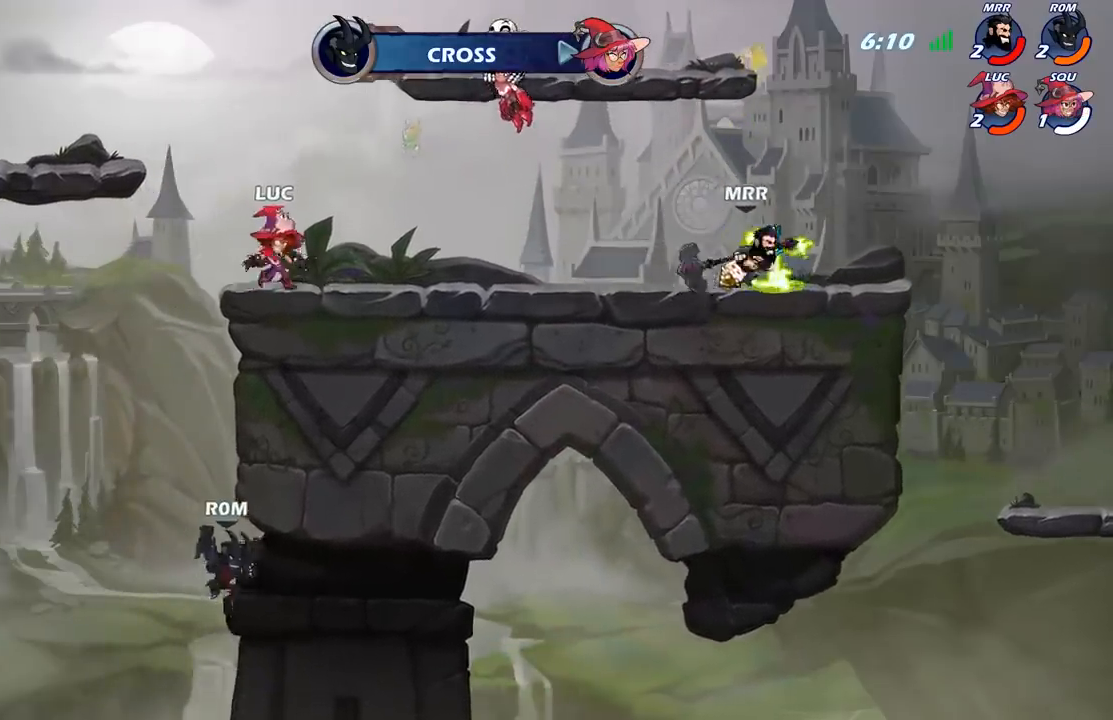
{"buttons": [], "left_stick": "up-right", "right_stick": "center", "events": [[33, "left_stick", "up-right"], [267, "left_stick", "up-left"], [467, "left_stick", "up-right"]]}
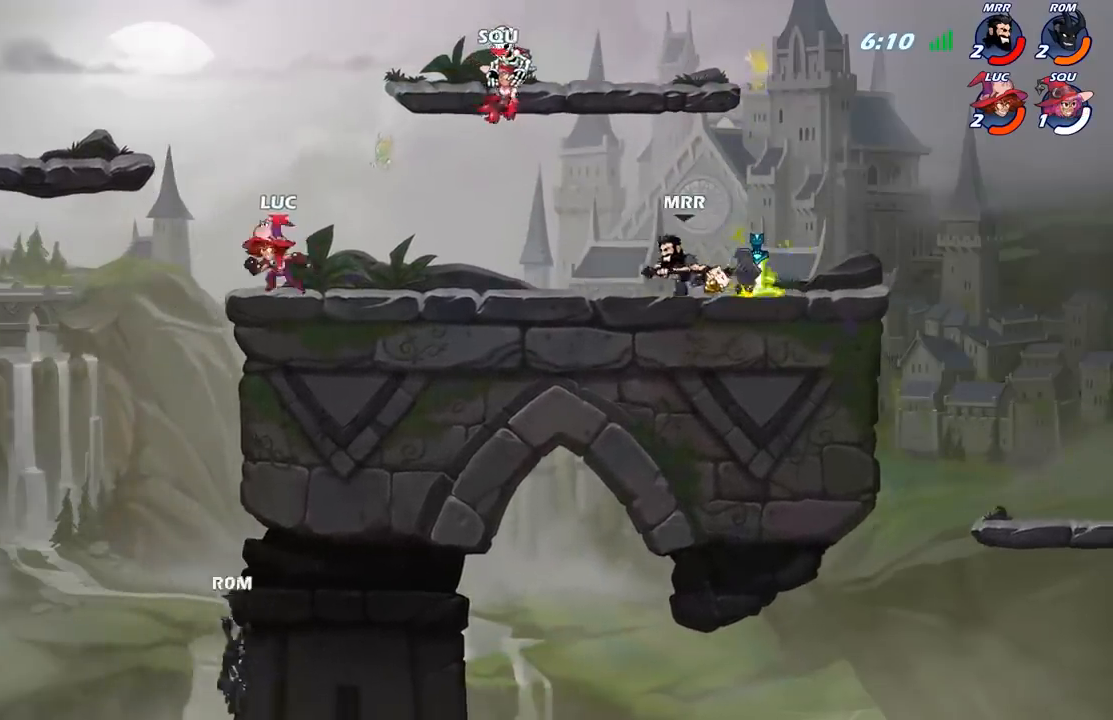
{"buttons": ["R2"], "left_stick": "up-right", "right_stick": "center", "events": [[233, "A", "down"], [233, "R2", "down"], [400, "A", "up"], [400, "R2", "up"], [483, "R2", "down"]]}
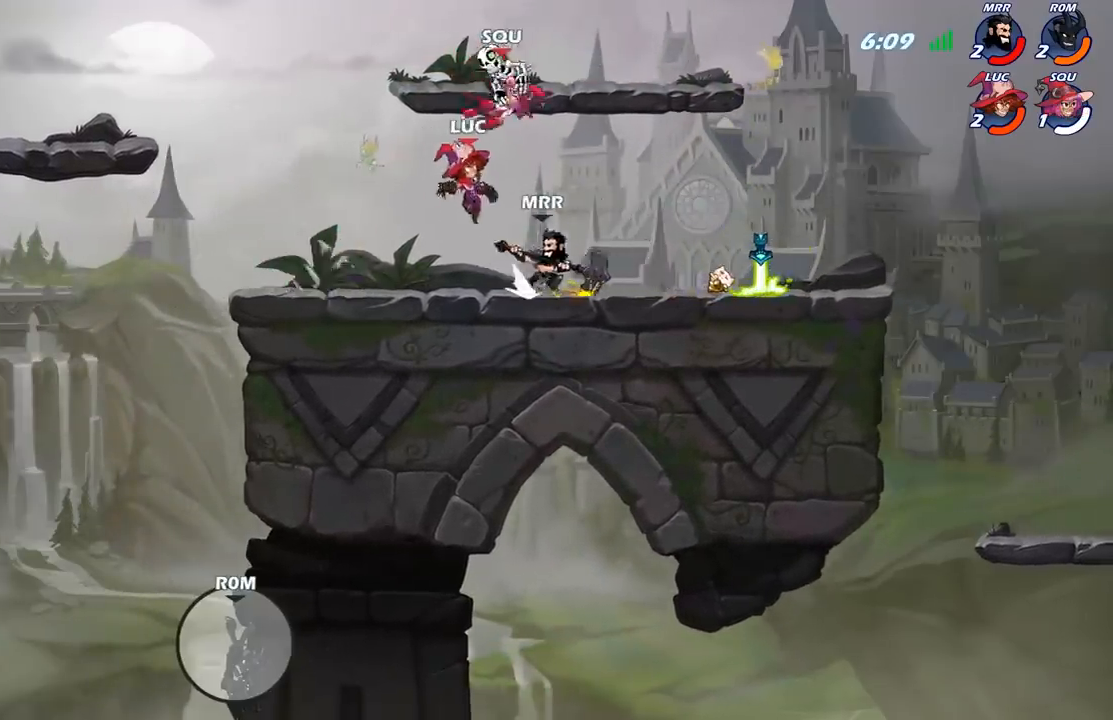
{"buttons": [], "left_stick": "down", "right_stick": "center", "events": [[183, "R2", "up"], [300, "left_stick", "down-right"], [367, "left_stick", "down"], [383, "X", "down"], [483, "X", "up"]]}
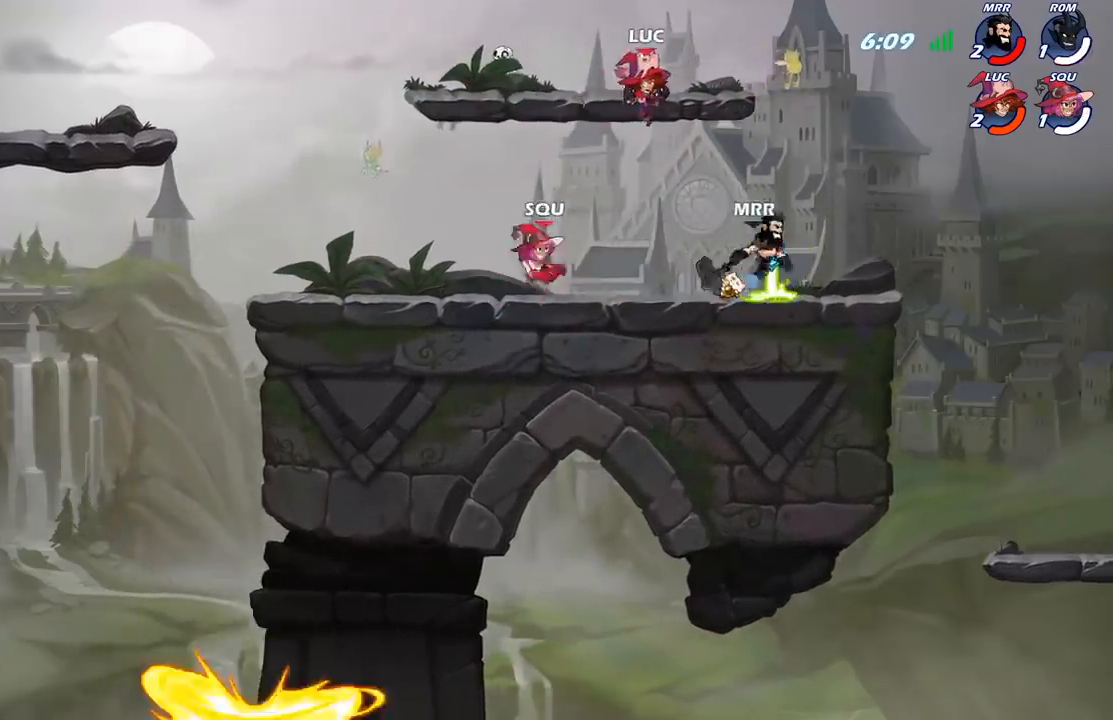
{"buttons": [], "left_stick": "right", "right_stick": "center", "events": [[50, "left_stick", "center"], [150, "left_stick", "right"]]}
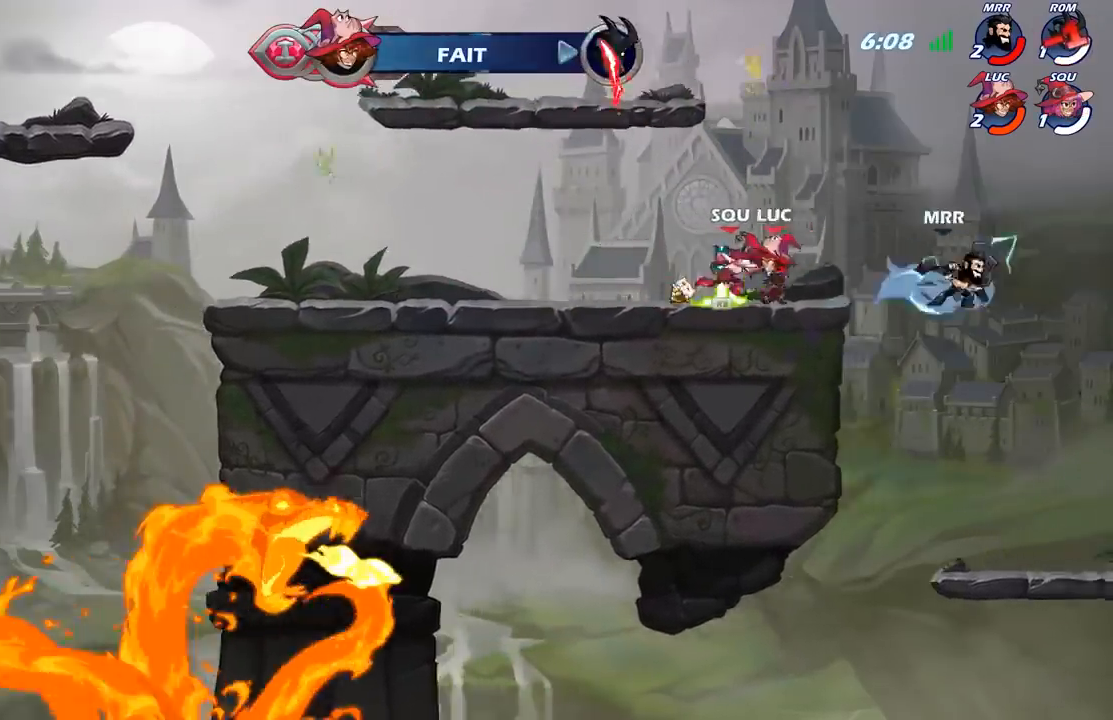
{"buttons": [], "left_stick": "up-left", "right_stick": "center", "events": [[67, "left_stick", "up-left"], [200, "R2", "down"], [317, "R2", "up"], [400, "R1", "down"], [483, "R1", "up"]]}
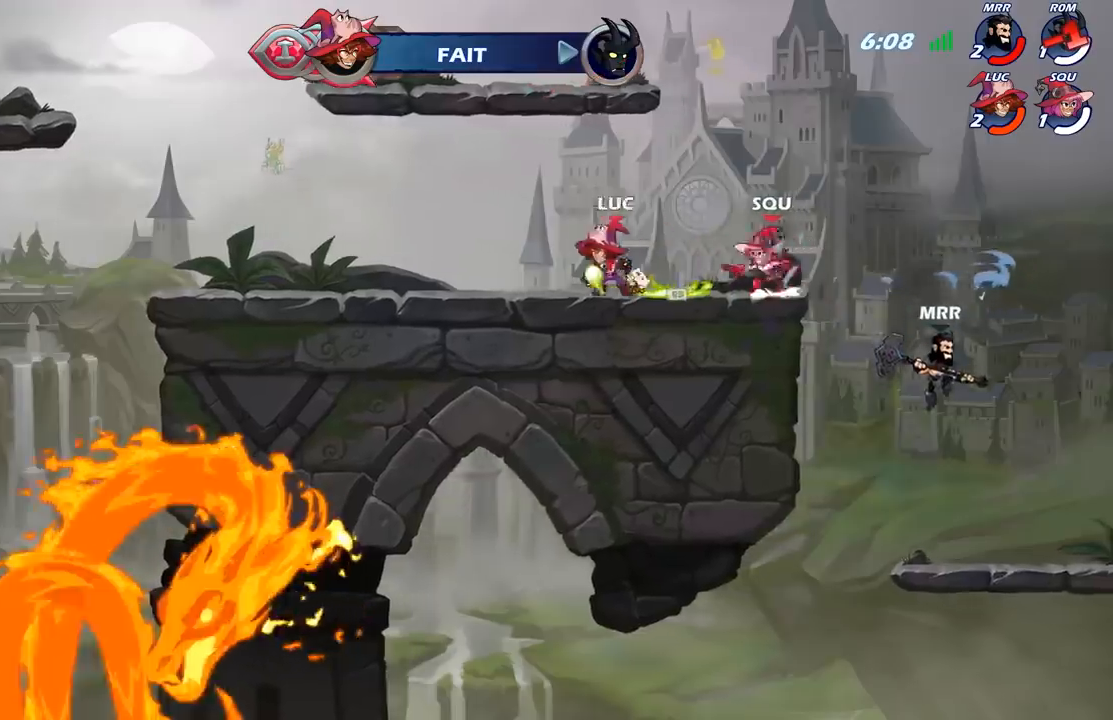
{"buttons": [], "left_stick": "right", "right_stick": "center", "events": [[133, "left_stick", "up-right"], [183, "left_stick", "right"], [300, "R2", "down"], [417, "R2", "up"]]}
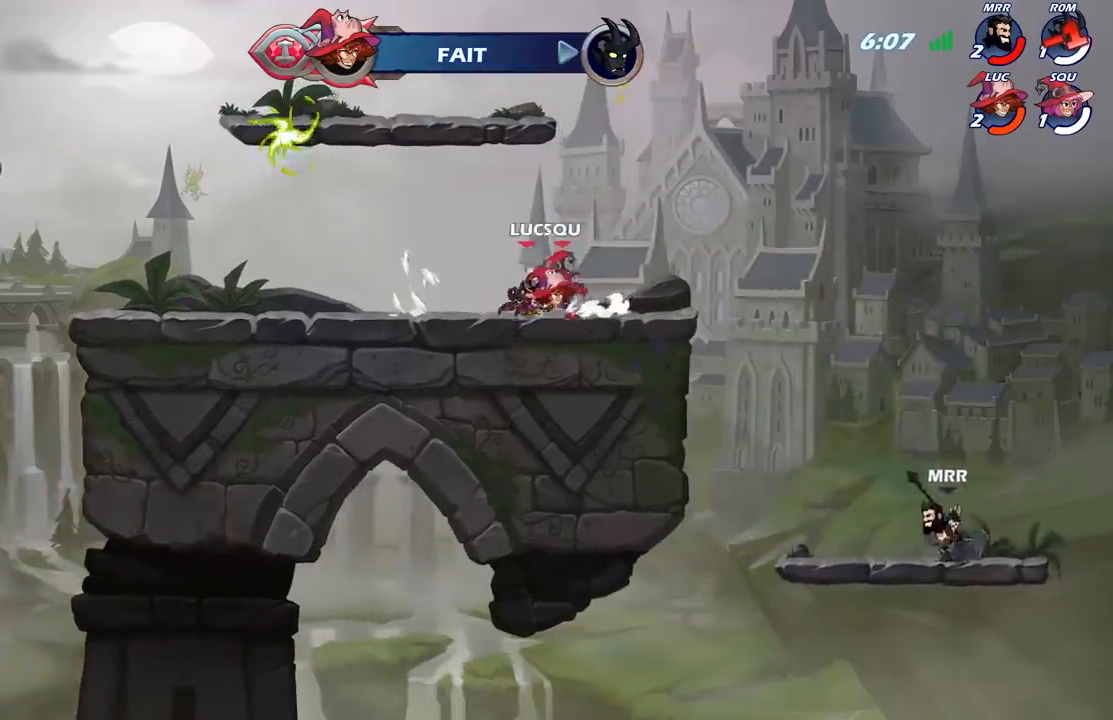
{"buttons": [], "left_stick": "down", "right_stick": "center", "events": [[217, "R2", "down"], [267, "left_stick", "down"], [317, "B", "down"], [317, "R2", "up"], [400, "B", "up"]]}
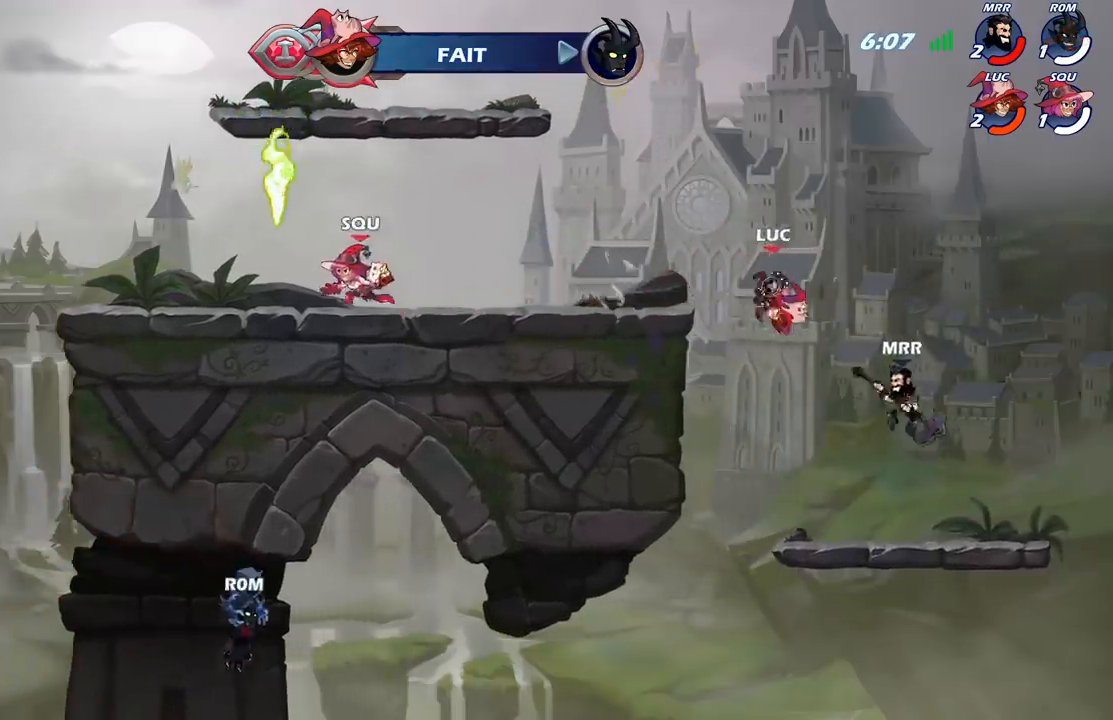
{"buttons": [], "left_stick": "center", "right_stick": "center", "events": [[183, "left_stick", "right"], [383, "left_stick", "center"]]}
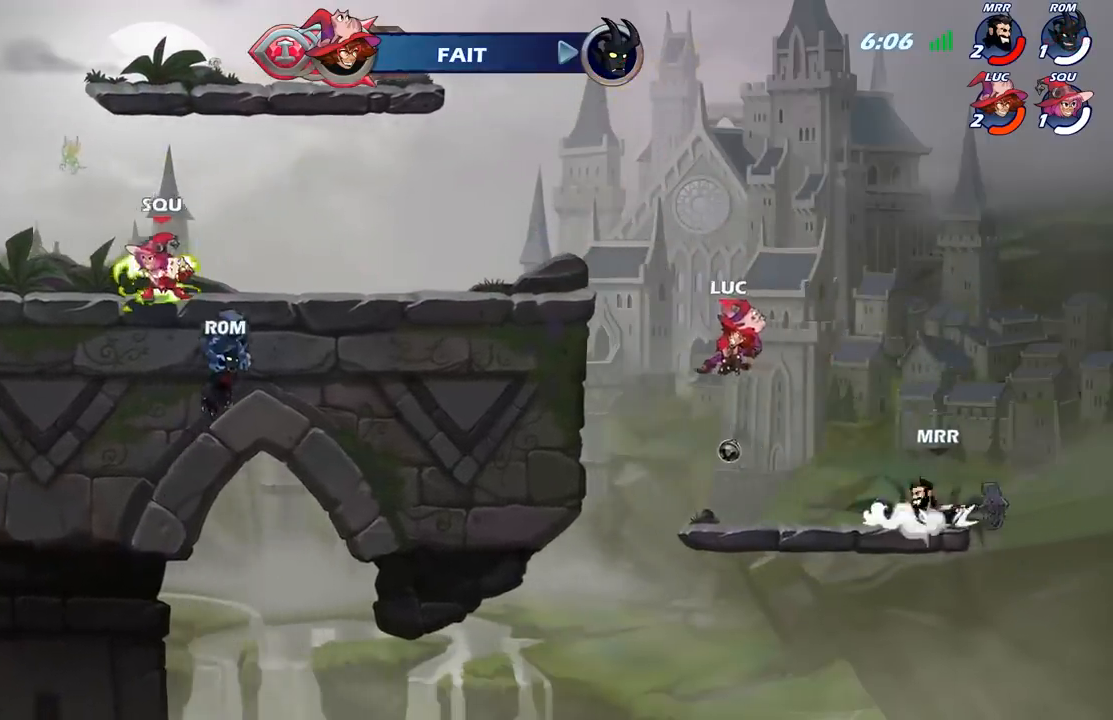
{"buttons": [], "left_stick": "down", "right_stick": "center", "events": [[200, "A", "down"], [383, "A", "up"], [433, "left_stick", "down"]]}
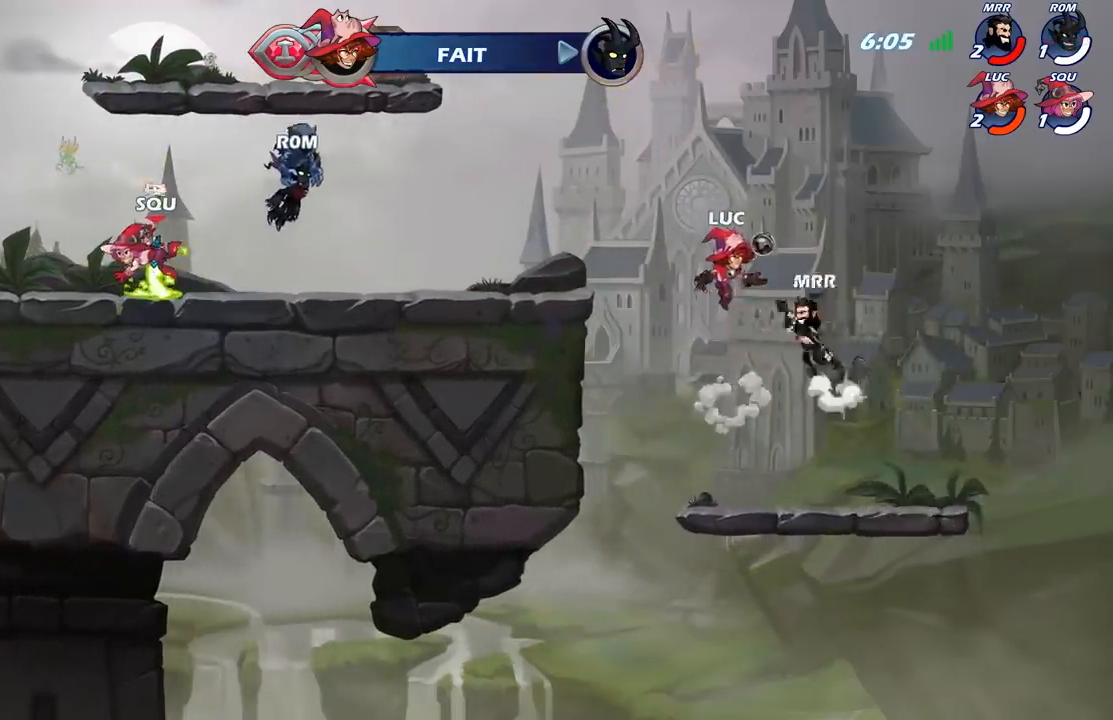
{"buttons": [], "left_stick": "right", "right_stick": "center", "events": [[83, "X", "down"], [167, "X", "up"], [217, "left_stick", "left"], [333, "left_stick", "up-right"], [467, "left_stick", "right"]]}
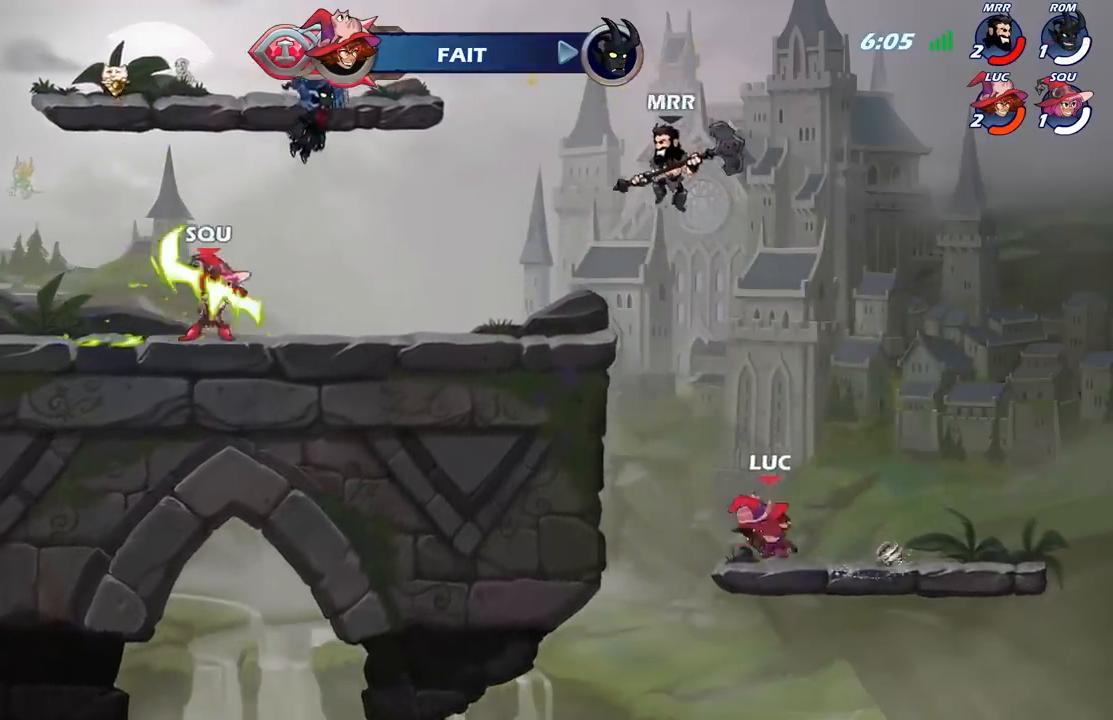
{"buttons": ["A"], "left_stick": "up-left", "right_stick": "center", "events": [[150, "left_stick", "up-left"], [250, "A", "down"], [367, "A", "up"], [467, "A", "down"]]}
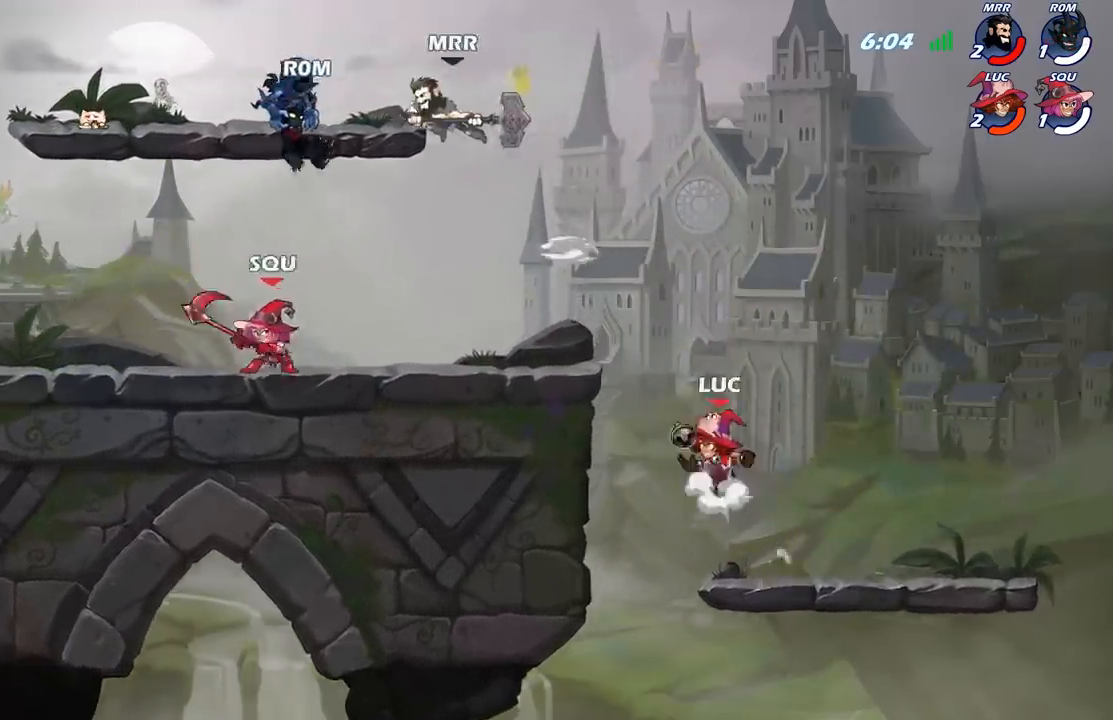
{"buttons": [], "left_stick": "right", "right_stick": "center", "events": [[100, "X", "down"], [183, "A", "up"], [183, "left_stick", "up-right"], [217, "X", "up"], [250, "left_stick", "right"]]}
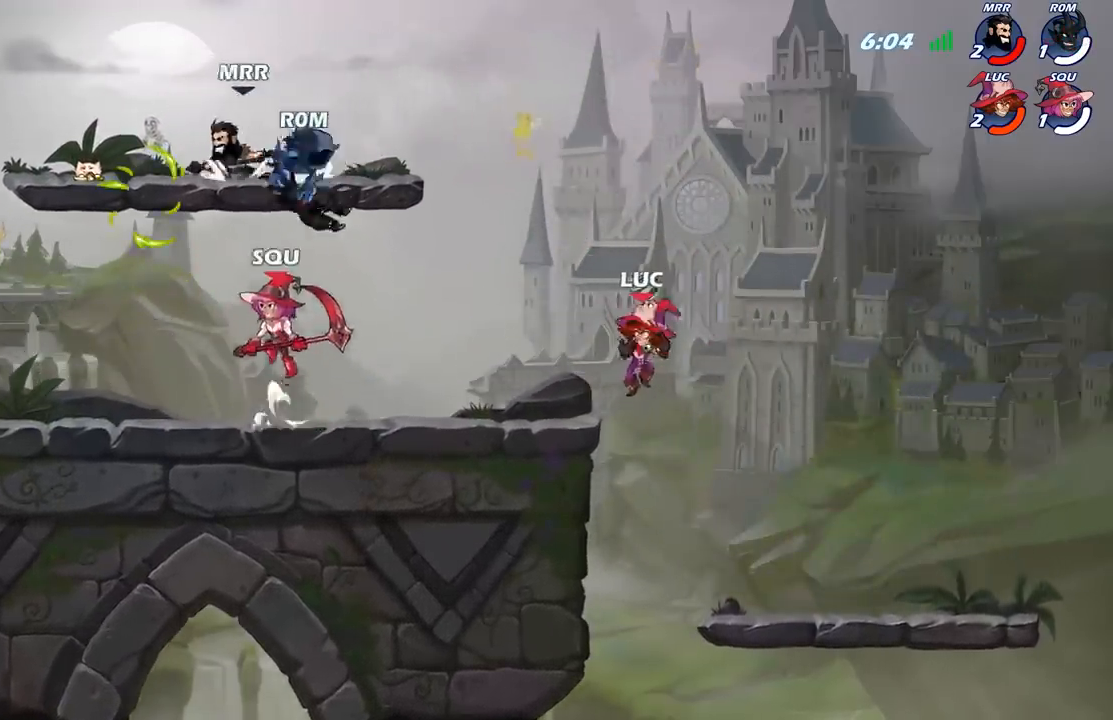
{"buttons": [], "left_stick": "left", "right_stick": "center", "events": [[67, "left_stick", "center"], [183, "R2", "down"], [233, "left_stick", "left"], [300, "B", "down"], [317, "R2", "up"], [433, "B", "up"]]}
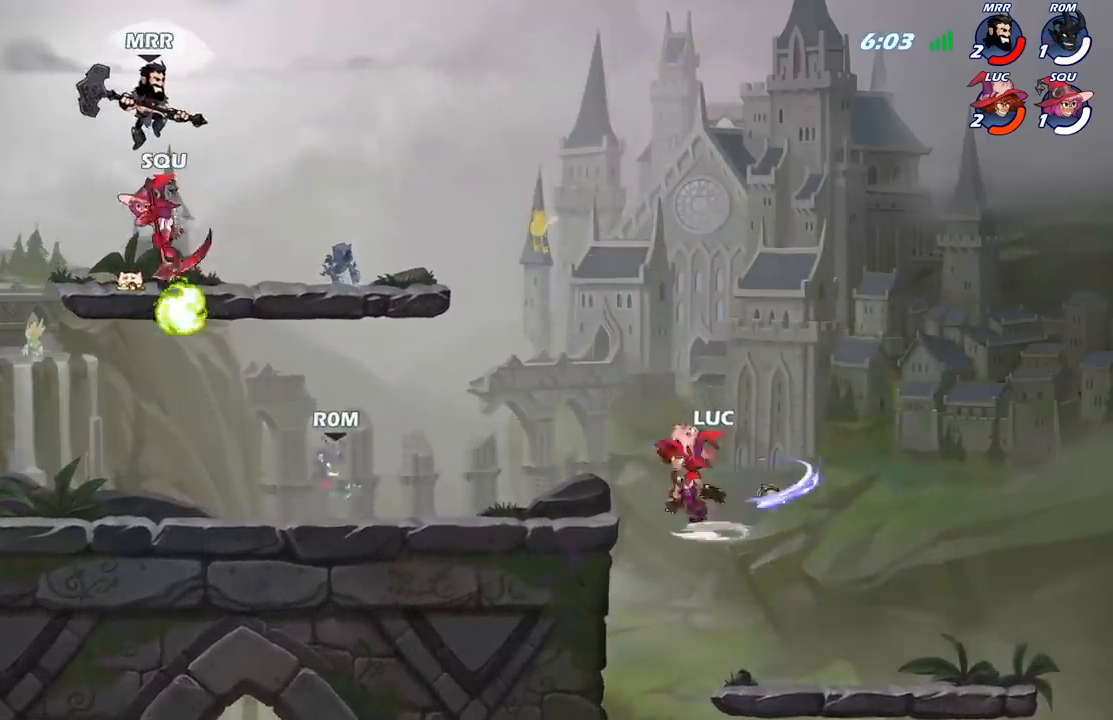
{"buttons": [], "left_stick": "up-right", "right_stick": "center", "events": [[367, "left_stick", "up-left"], [500, "left_stick", "up-right"]]}
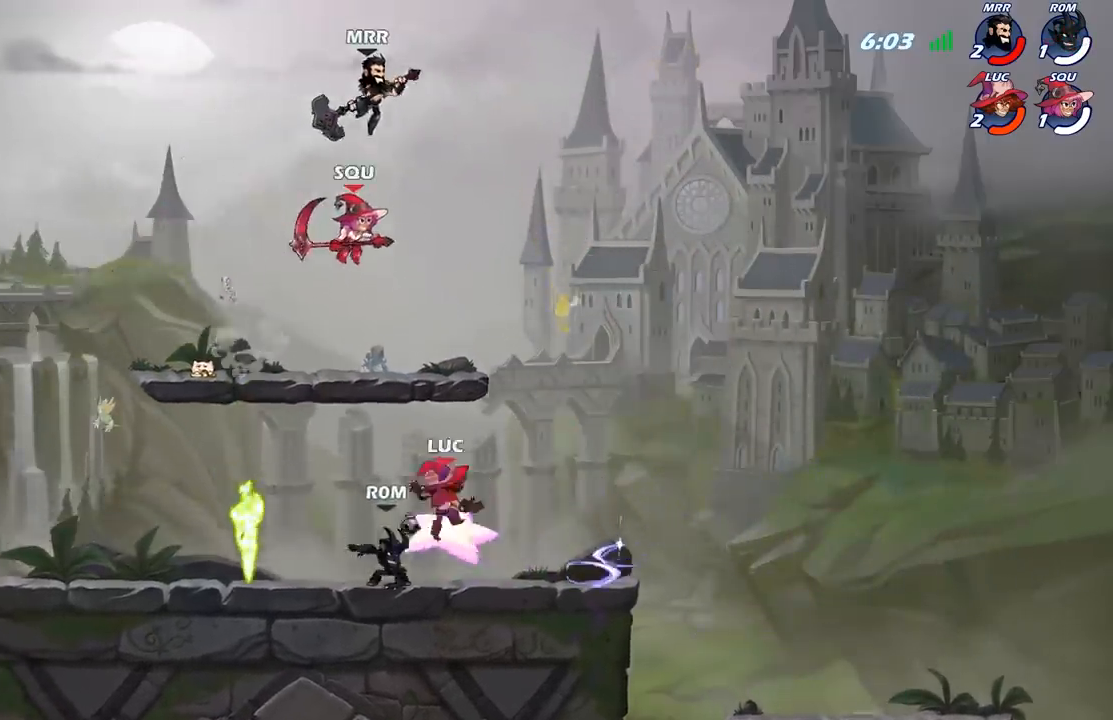
{"buttons": [], "left_stick": "right", "right_stick": "center", "events": [[67, "left_stick", "right"]]}
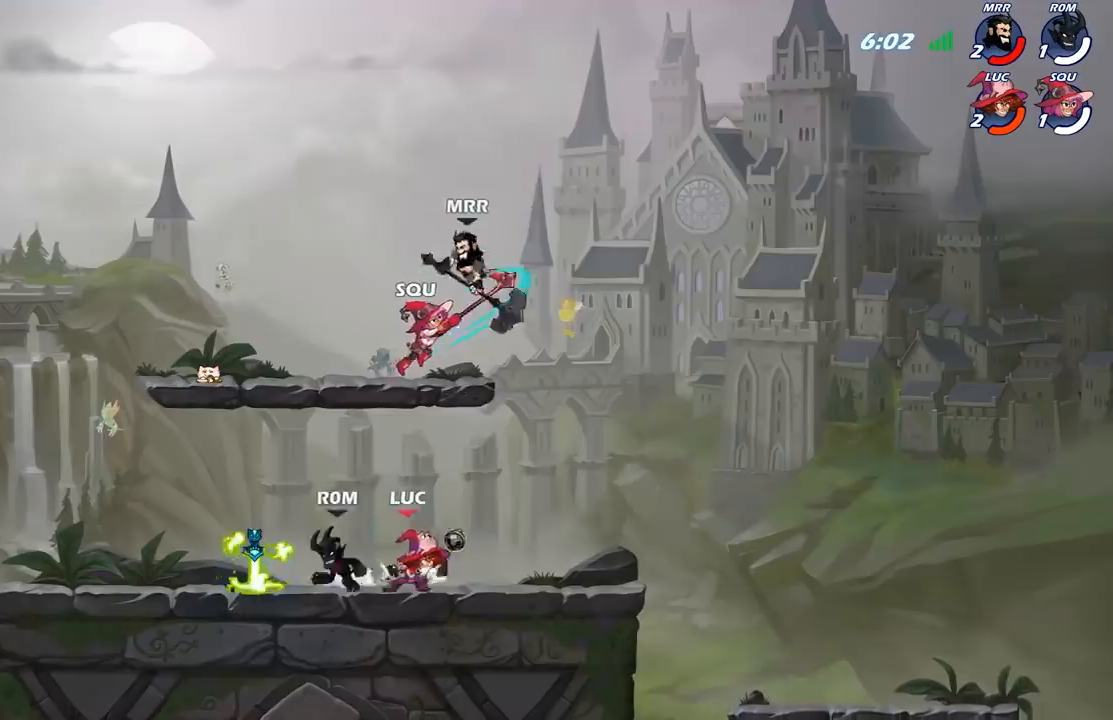
{"buttons": [], "left_stick": "left", "right_stick": "center", "events": [[50, "left_stick", "up-left"], [133, "R2", "down"], [250, "X", "down"], [267, "R2", "up"], [400, "X", "up"], [450, "left_stick", "left"]]}
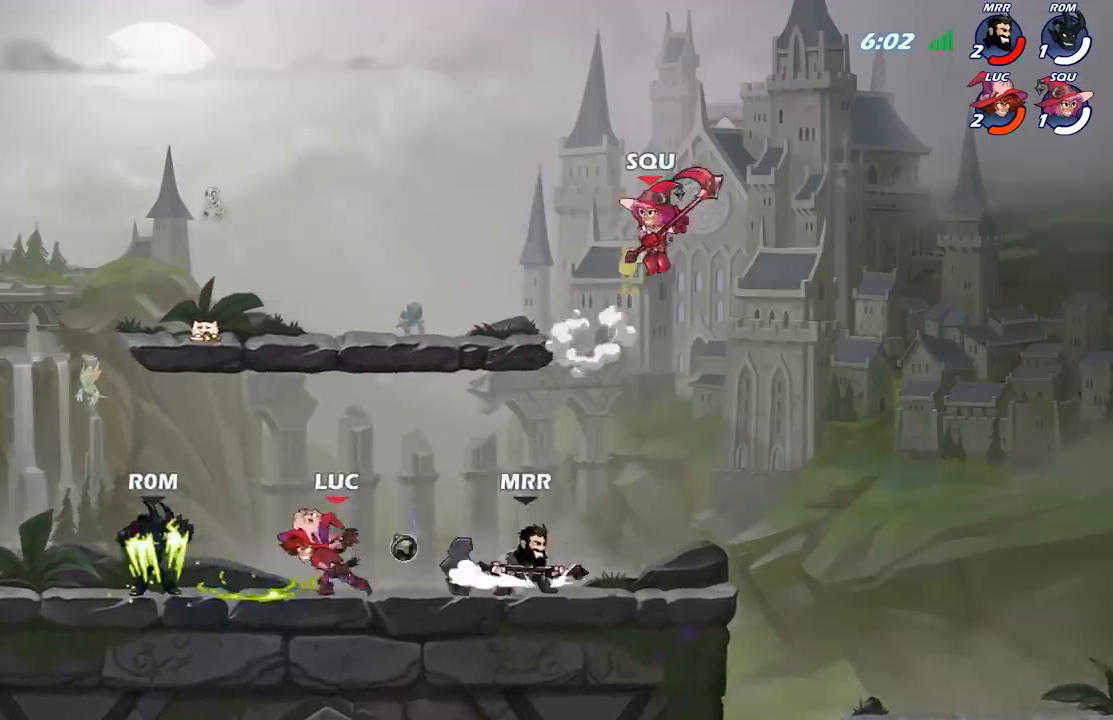
{"buttons": [], "left_stick": "down", "right_stick": "center", "events": [[50, "X", "down"], [167, "X", "up"], [233, "left_stick", "center"], [300, "left_stick", "down"], [333, "X", "down"], [433, "X", "up"]]}
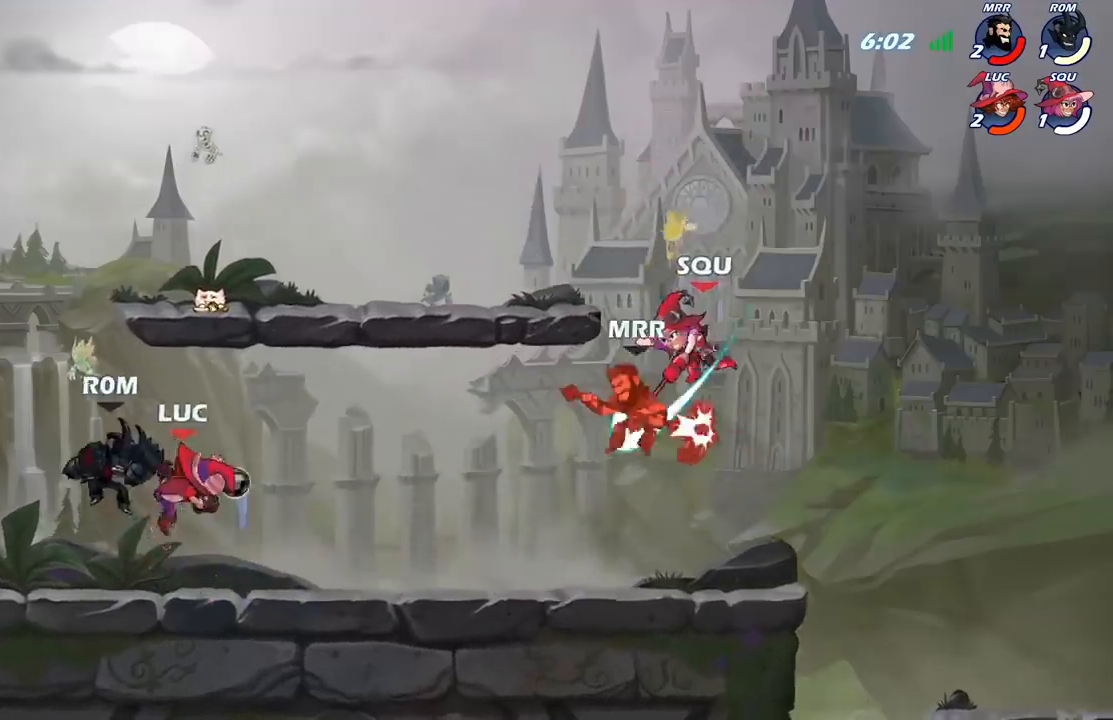
{"buttons": [], "left_stick": "center", "right_stick": "center", "events": [[50, "left_stick", "center"], [233, "left_stick", "up"], [283, "A", "down"], [317, "X", "down"], [350, "A", "up"], [383, "X", "up"], [400, "left_stick", "center"]]}
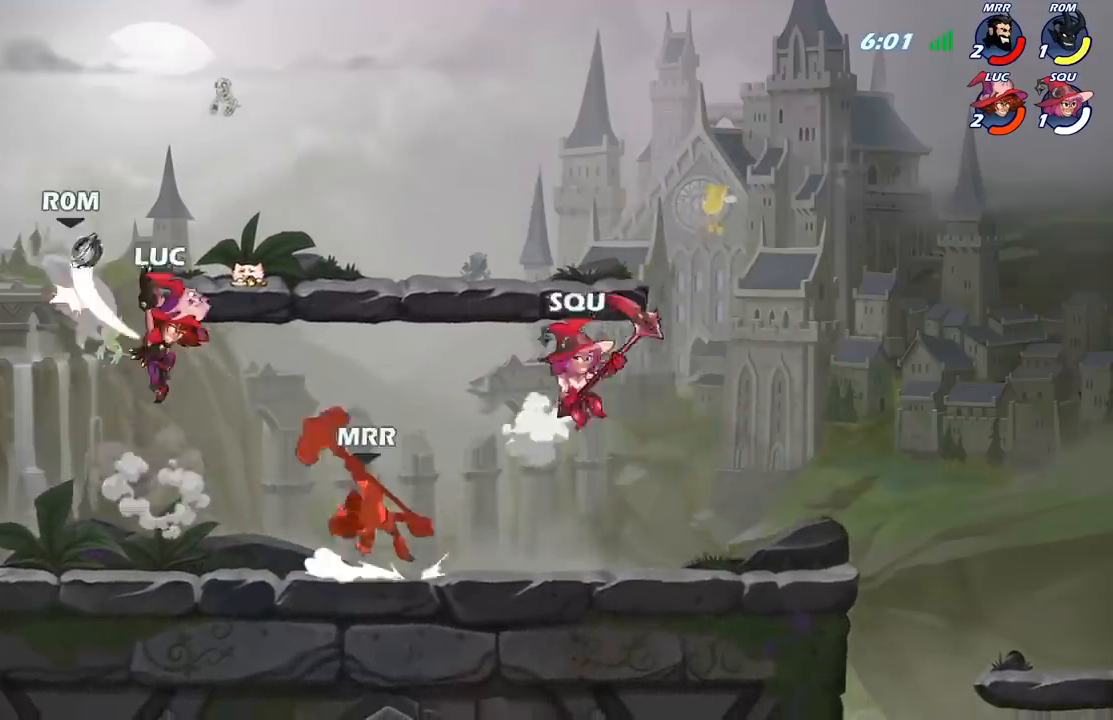
{"buttons": [], "left_stick": "left", "right_stick": "center", "events": [[133, "left_stick", "left"], [200, "A", "down"], [233, "X", "down"], [283, "A", "up"], [317, "X", "up"]]}
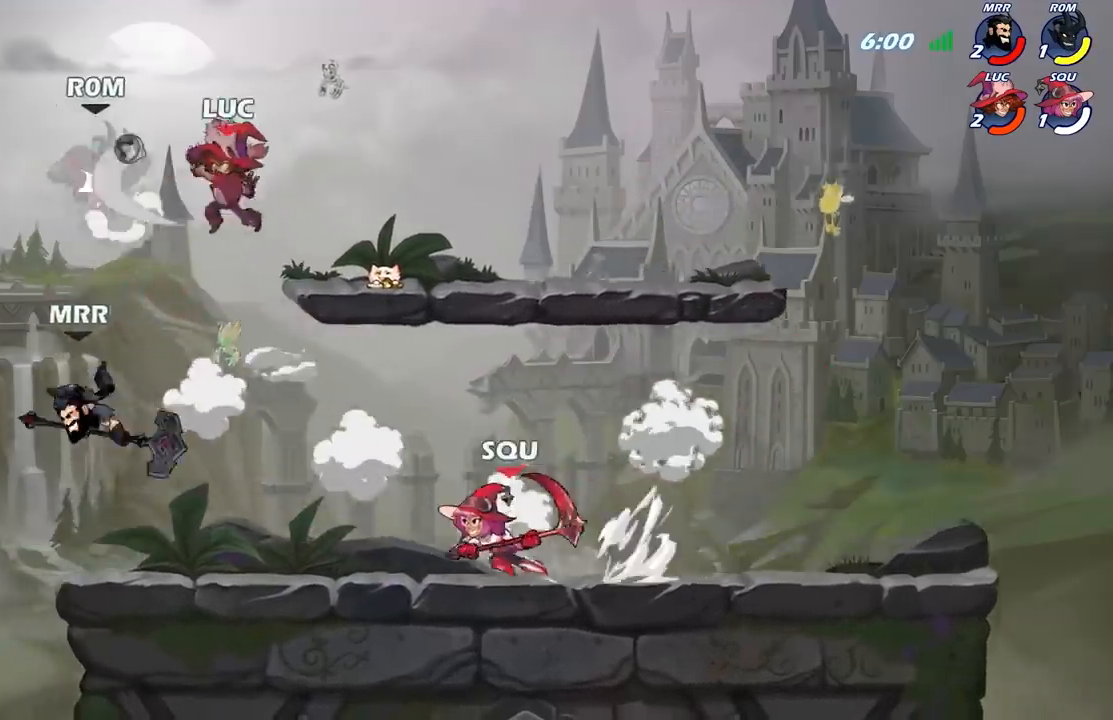
{"buttons": ["R2"], "left_stick": "left", "right_stick": "center", "events": [[400, "R2", "down"]]}
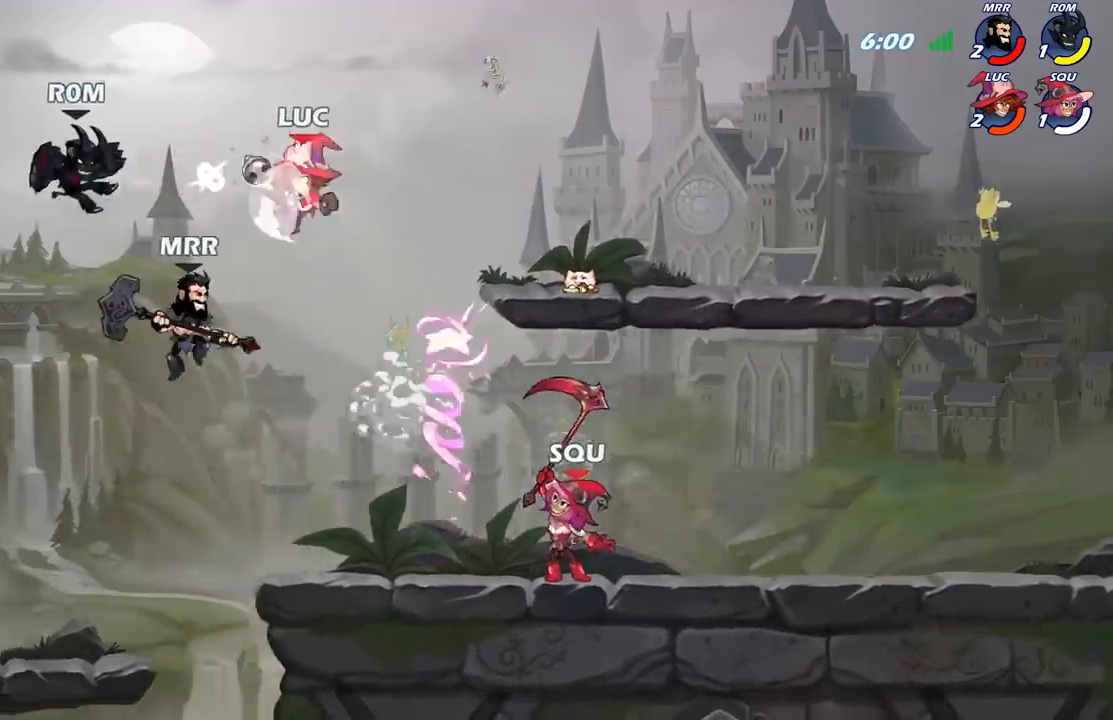
{"buttons": [], "left_stick": "left", "right_stick": "center", "events": [[33, "left_stick", "down-left"], [67, "X", "down"], [83, "R2", "up"], [183, "X", "up"], [283, "left_stick", "left"]]}
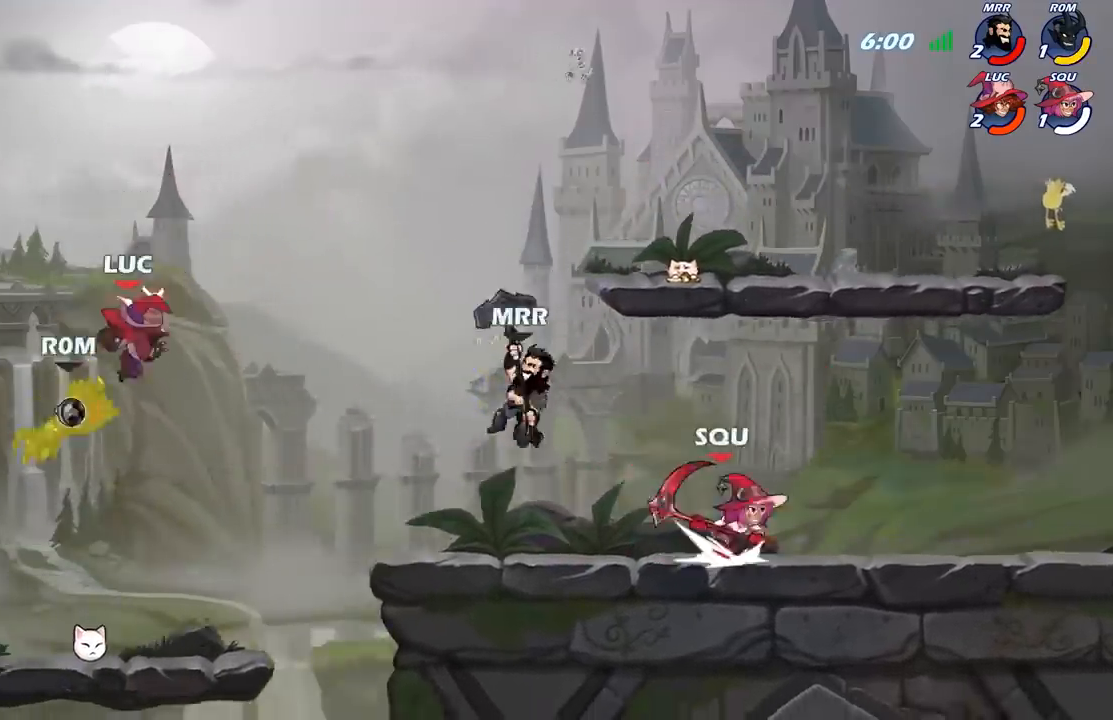
{"buttons": [], "left_stick": "center", "right_stick": "center", "events": [[50, "left_stick", "up"], [100, "left_stick", "right"], [317, "left_stick", "center"], [350, "X", "down"], [467, "X", "up"]]}